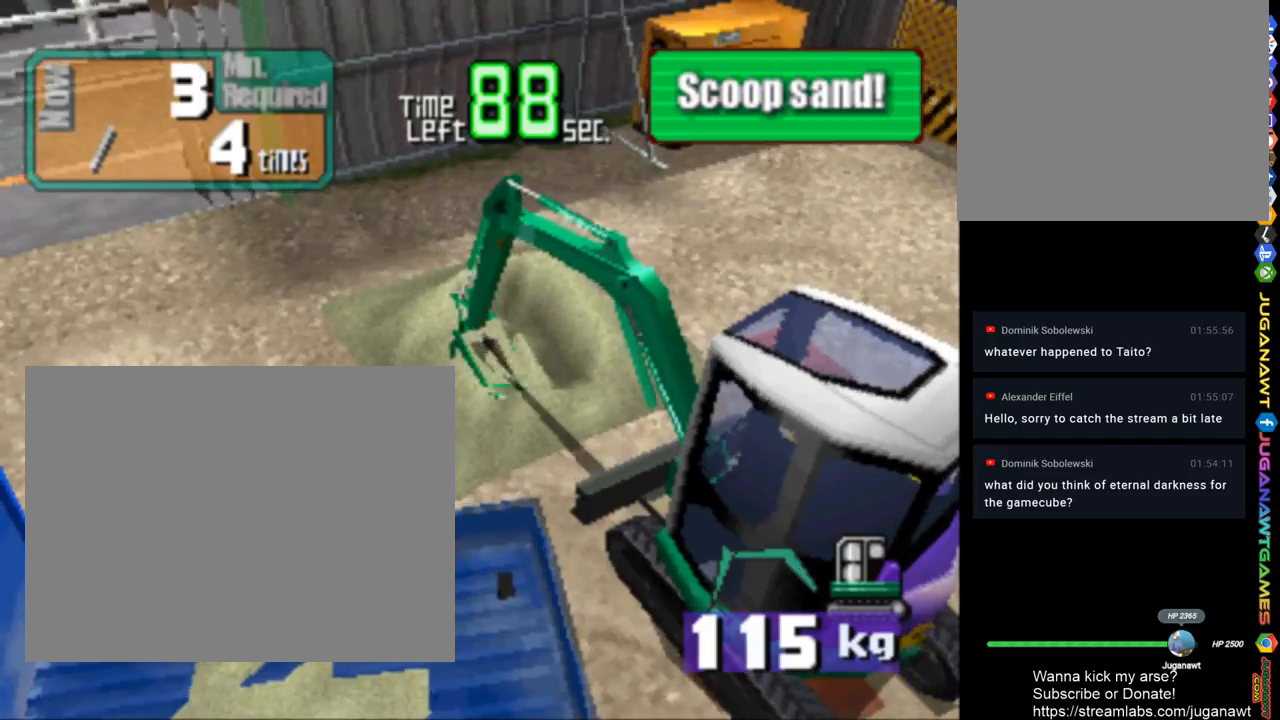
Gameplay with a controller (PlayStation layout); each line is a JSON object with the inputs held at the frame after it. "events" lists button and stick changes between this image and that frame as [ms after this image, input, new state], when the widget could be followed in between.
{"buttons": ["SQUARE"], "left_stick": "center", "right_stick": "center", "events": [[200, "CROSS", "up"], [333, "SQUARE", "down"]]}
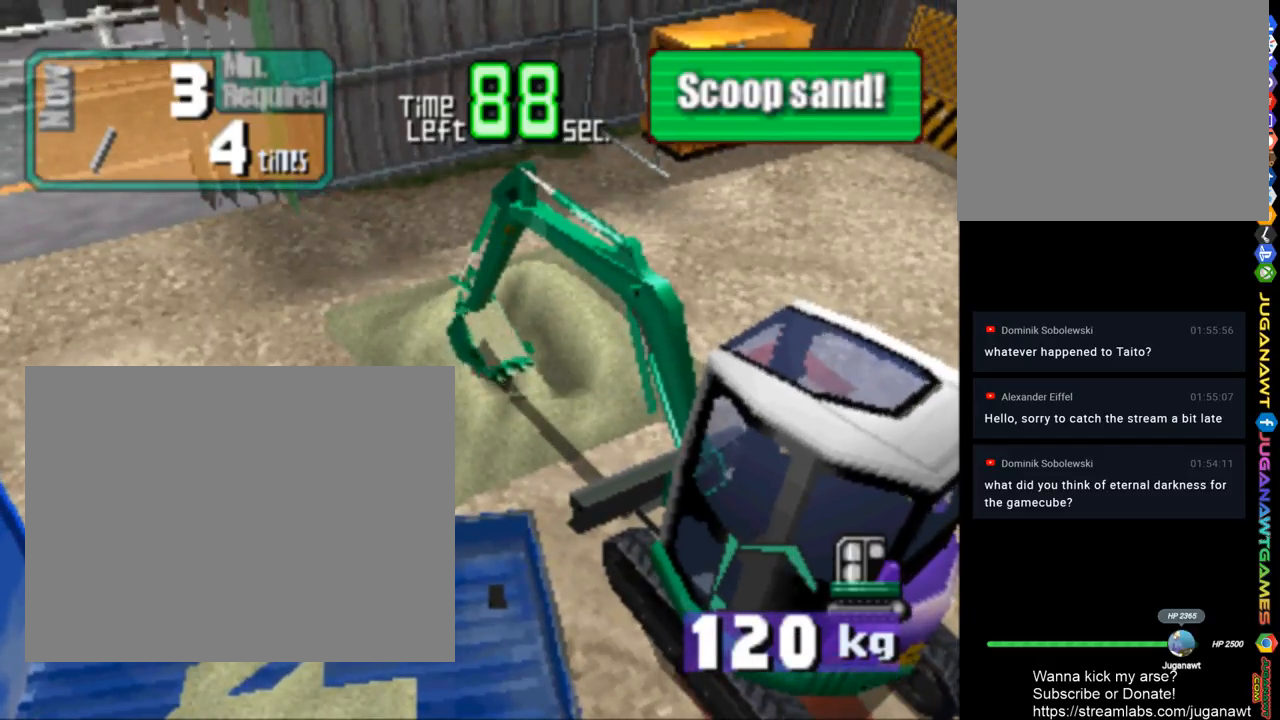
{"buttons": ["SQUARE"], "left_stick": "center", "right_stick": "center", "events": []}
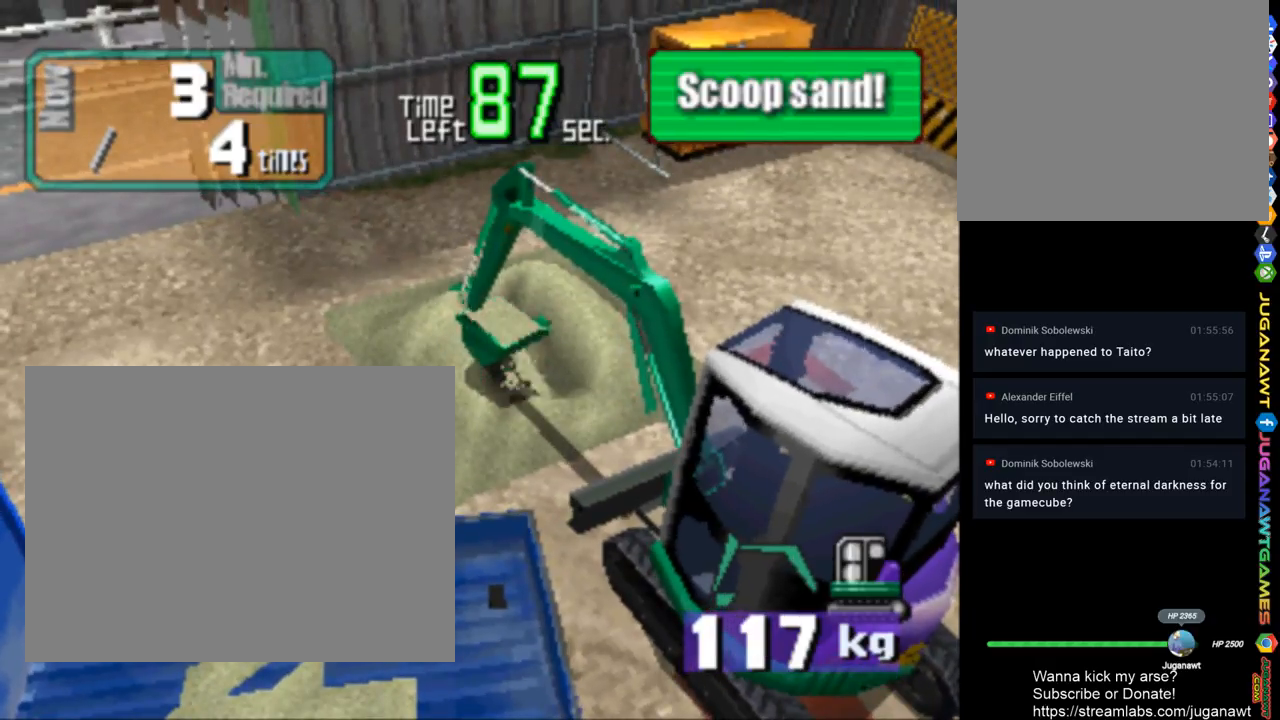
{"buttons": ["CROSS"], "left_stick": "center", "right_stick": "center", "events": [[33, "DPAD_DOWN", "down"], [100, "SQUARE", "up"], [267, "DPAD_DOWN", "up"], [300, "CROSS", "down"]]}
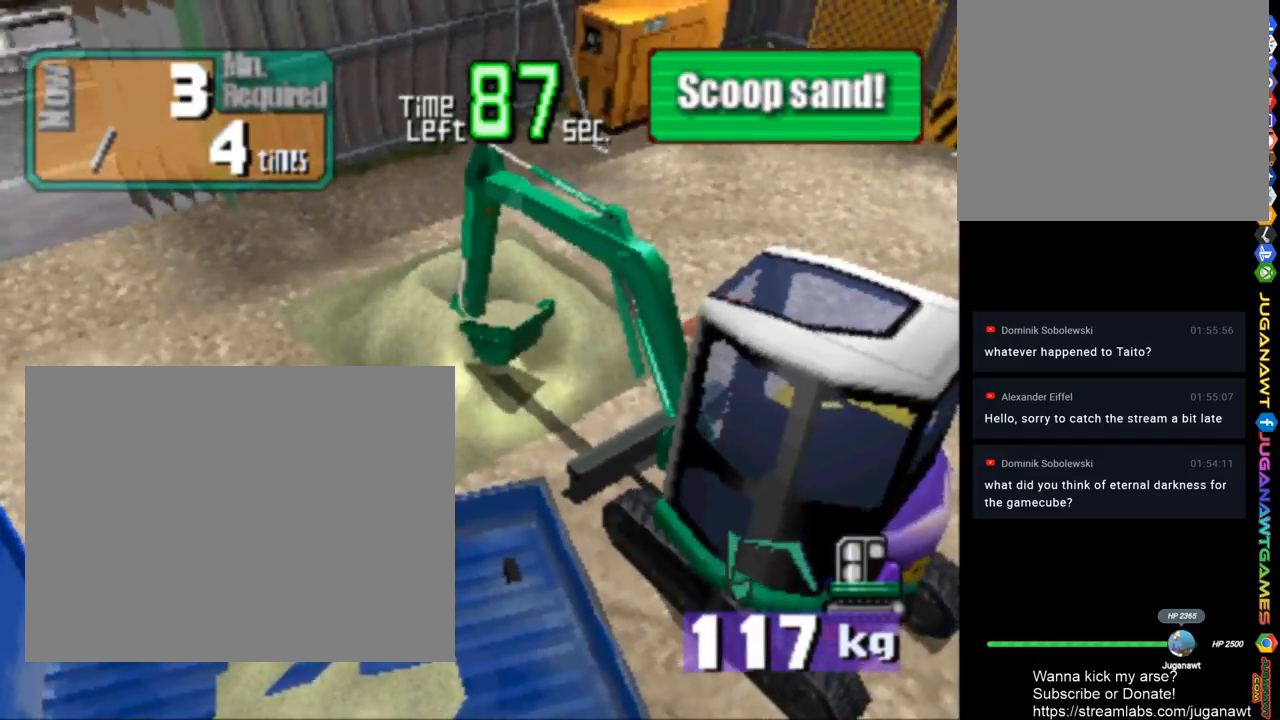
{"buttons": ["DPAD_LEFT"], "left_stick": "center", "right_stick": "center", "events": [[400, "CROSS", "up"], [400, "DPAD_LEFT", "down"]]}
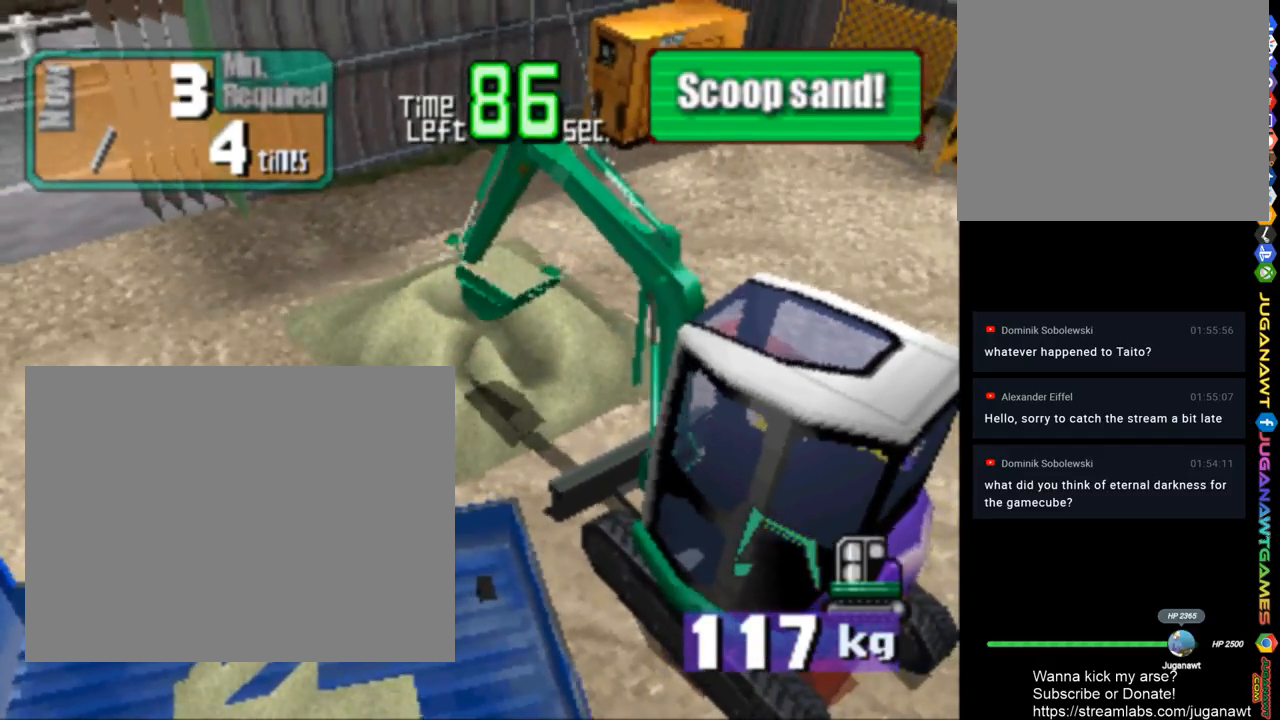
{"buttons": ["DPAD_LEFT"], "left_stick": "center", "right_stick": "center", "events": []}
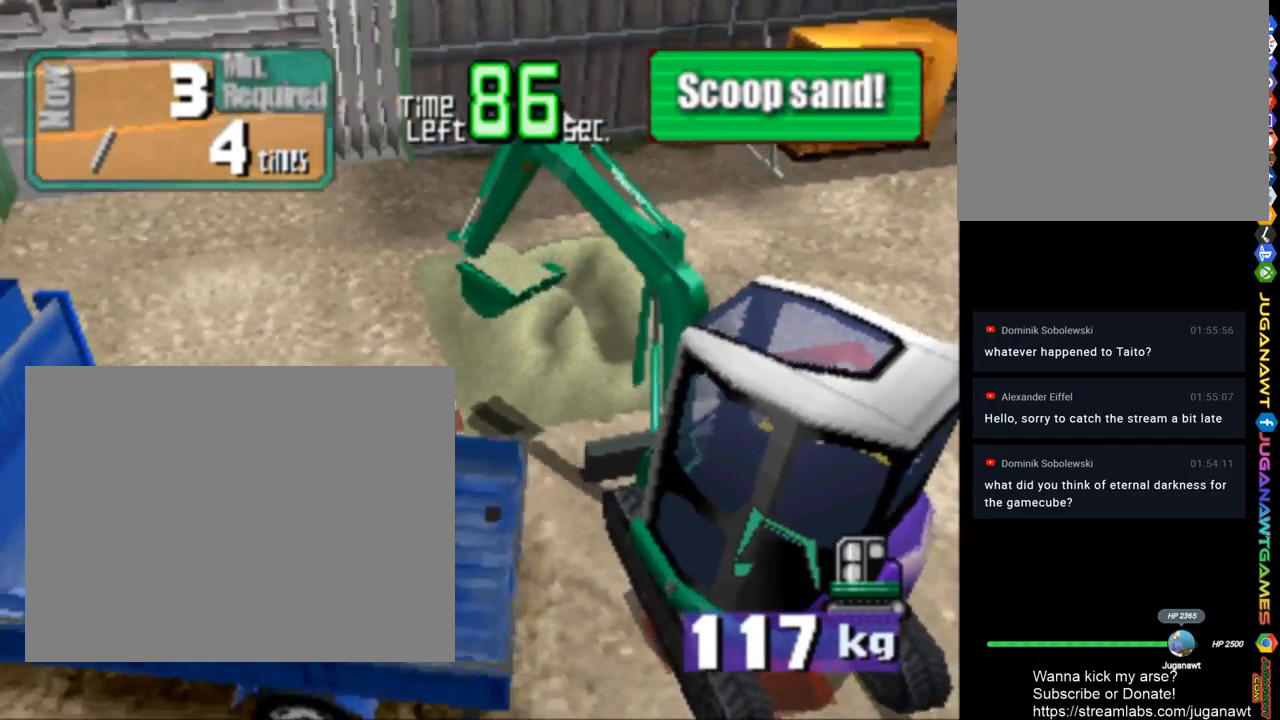
{"buttons": ["DPAD_LEFT"], "left_stick": "center", "right_stick": "center", "events": []}
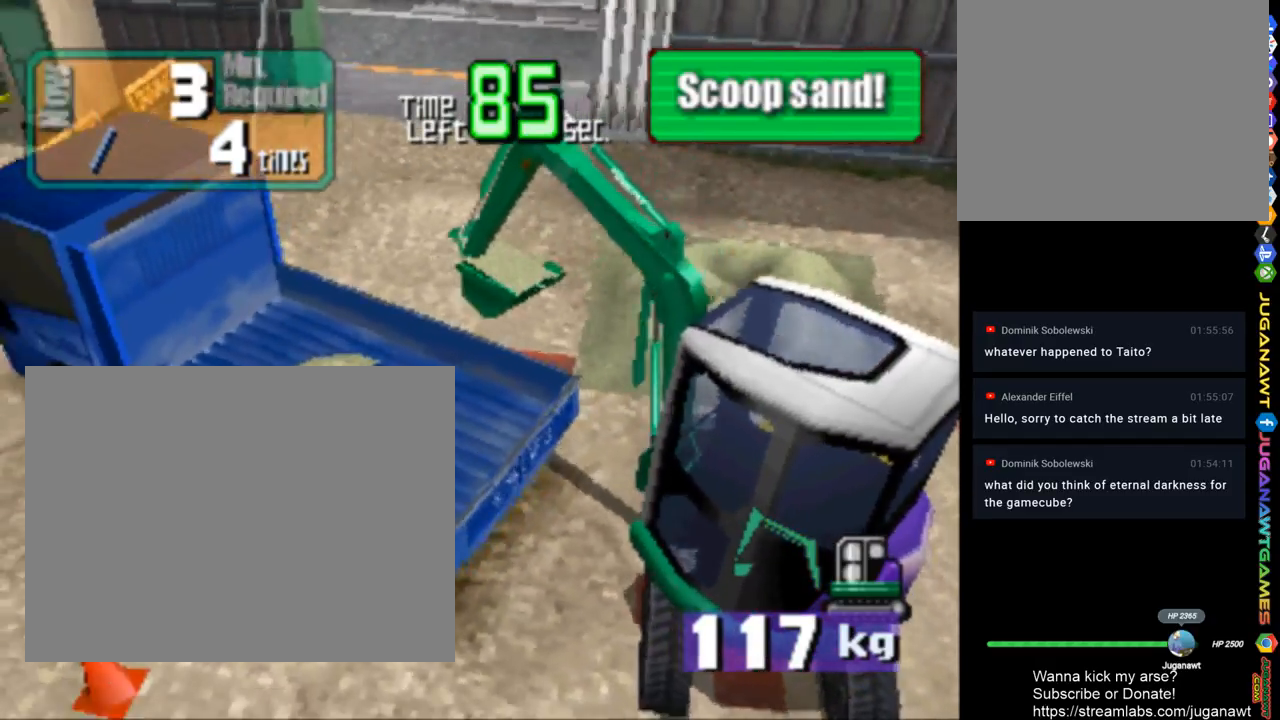
{"buttons": ["DPAD_UP"], "left_stick": "center", "right_stick": "center", "events": [[233, "DPAD_LEFT", "up"], [367, "DPAD_UP", "down"]]}
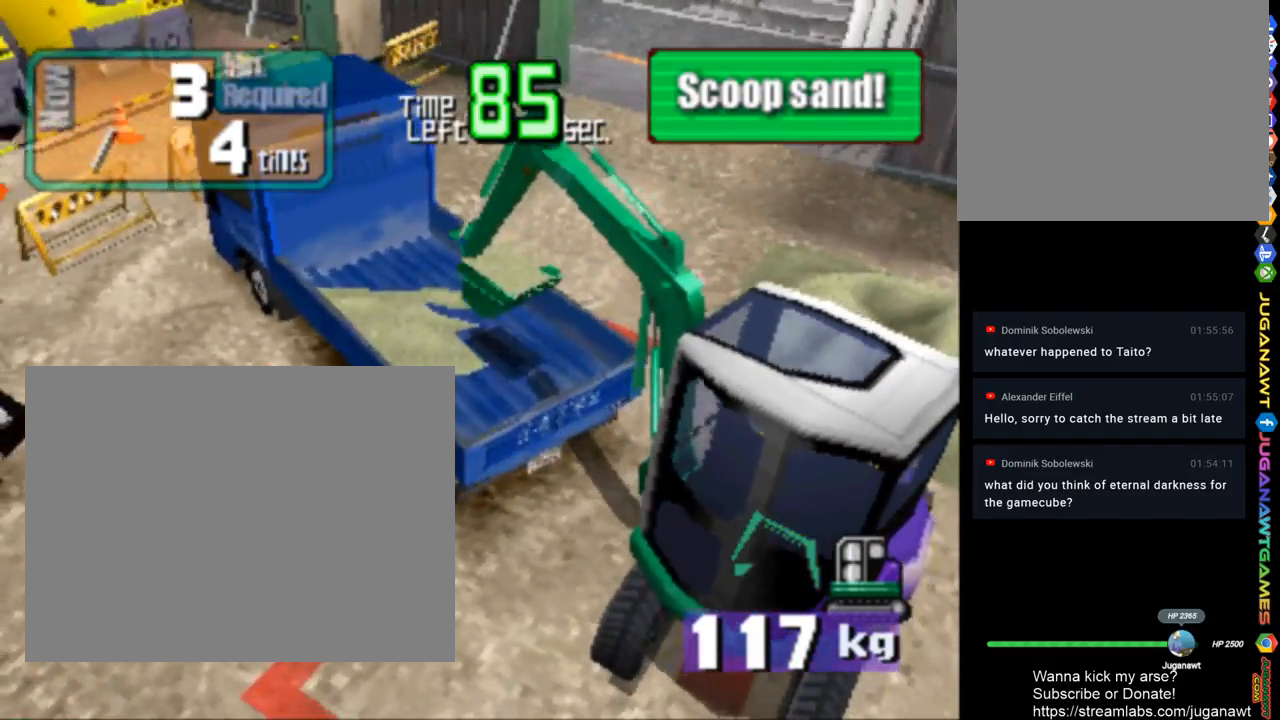
{"buttons": ["DPAD_UP"], "left_stick": "center", "right_stick": "center", "events": []}
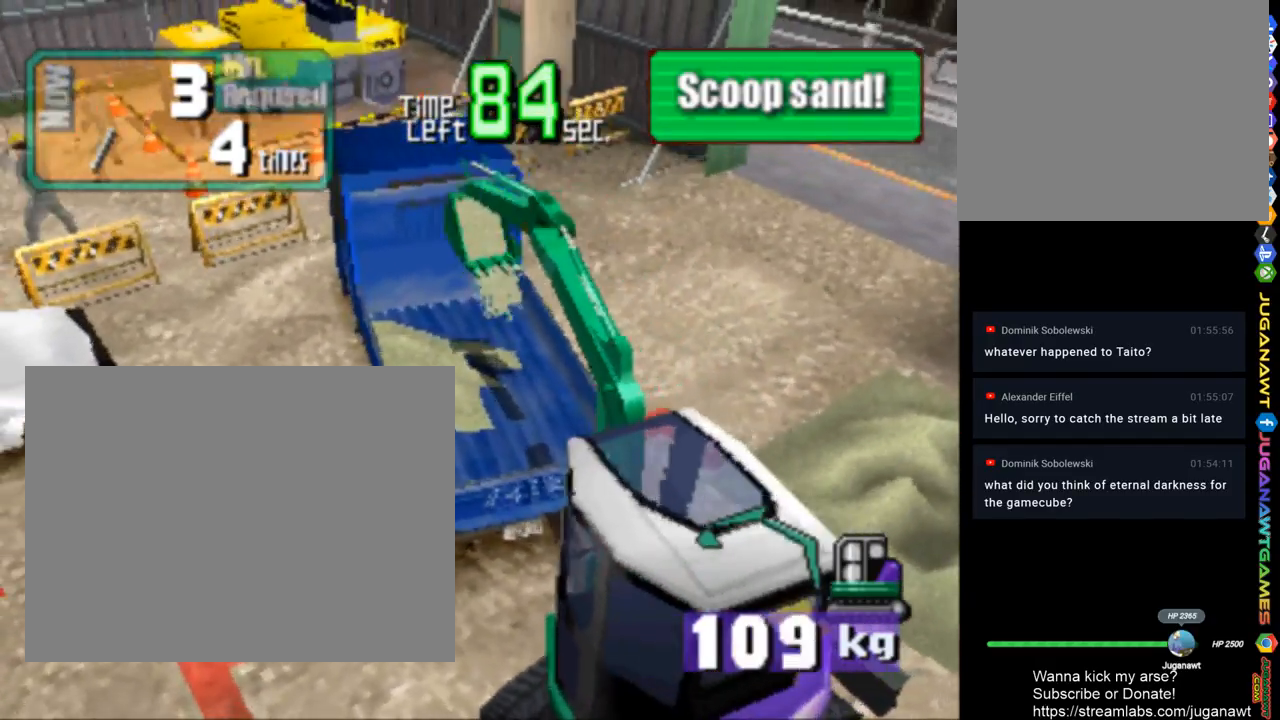
{"buttons": ["DPAD_UP"], "left_stick": "center", "right_stick": "center", "events": []}
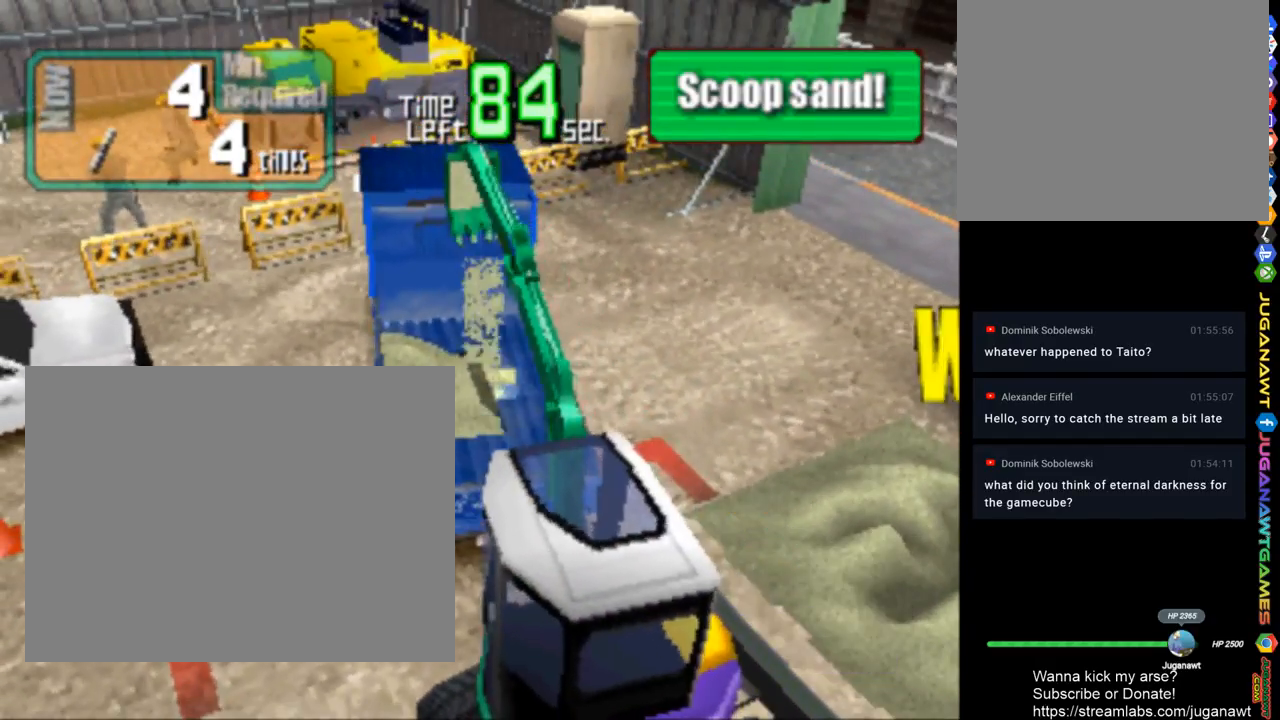
{"buttons": ["CIRCLE", "DPAD_UP"], "left_stick": "center", "right_stick": "center", "events": [[267, "CIRCLE", "down"]]}
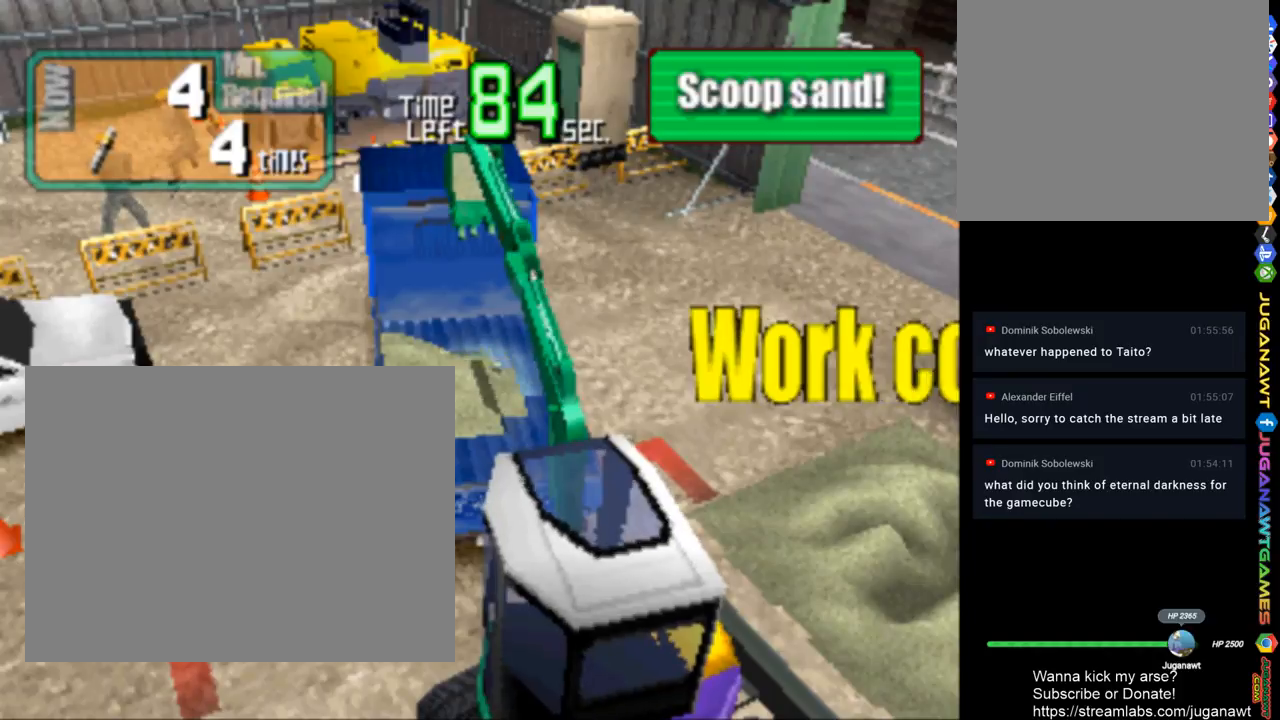
{"buttons": [], "left_stick": "center", "right_stick": "center", "events": [[100, "DPAD_UP", "up"], [433, "CIRCLE", "up"]]}
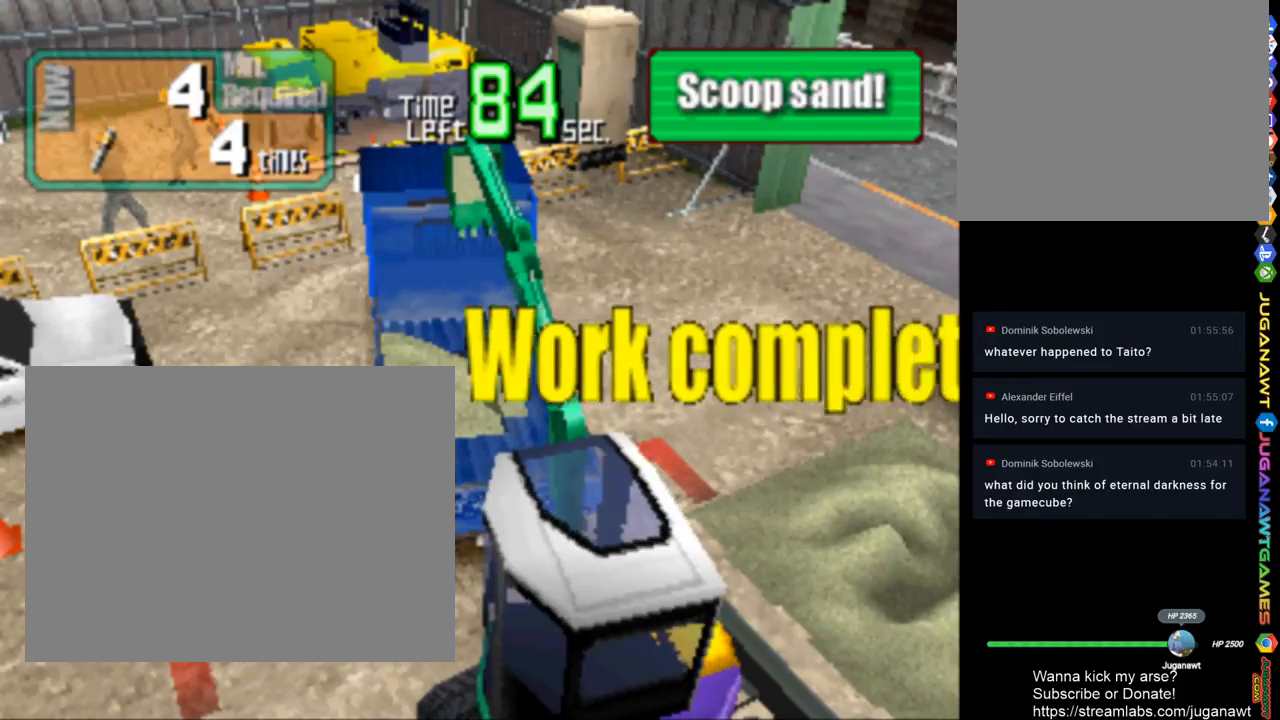
{"buttons": ["SQUARE"], "left_stick": "center", "right_stick": "center", "events": [[67, "SQUARE", "down"]]}
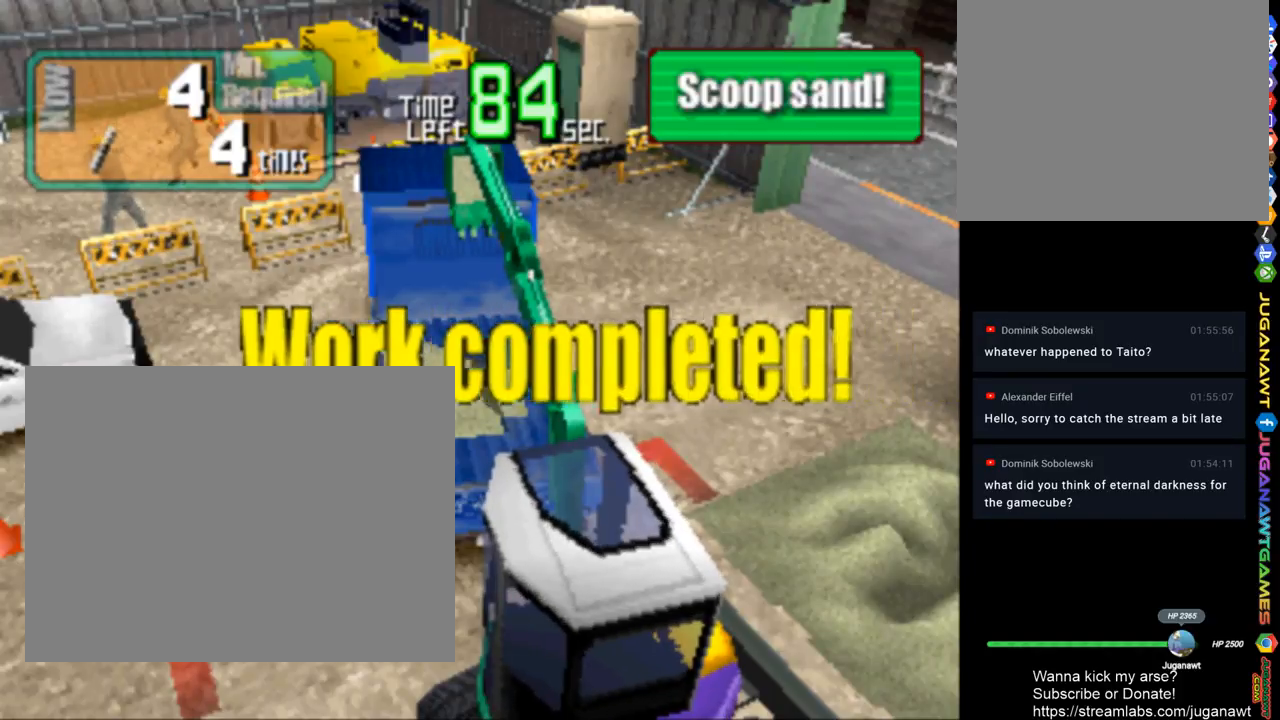
{"buttons": [], "left_stick": "center", "right_stick": "center", "events": [[333, "SQUARE", "up"]]}
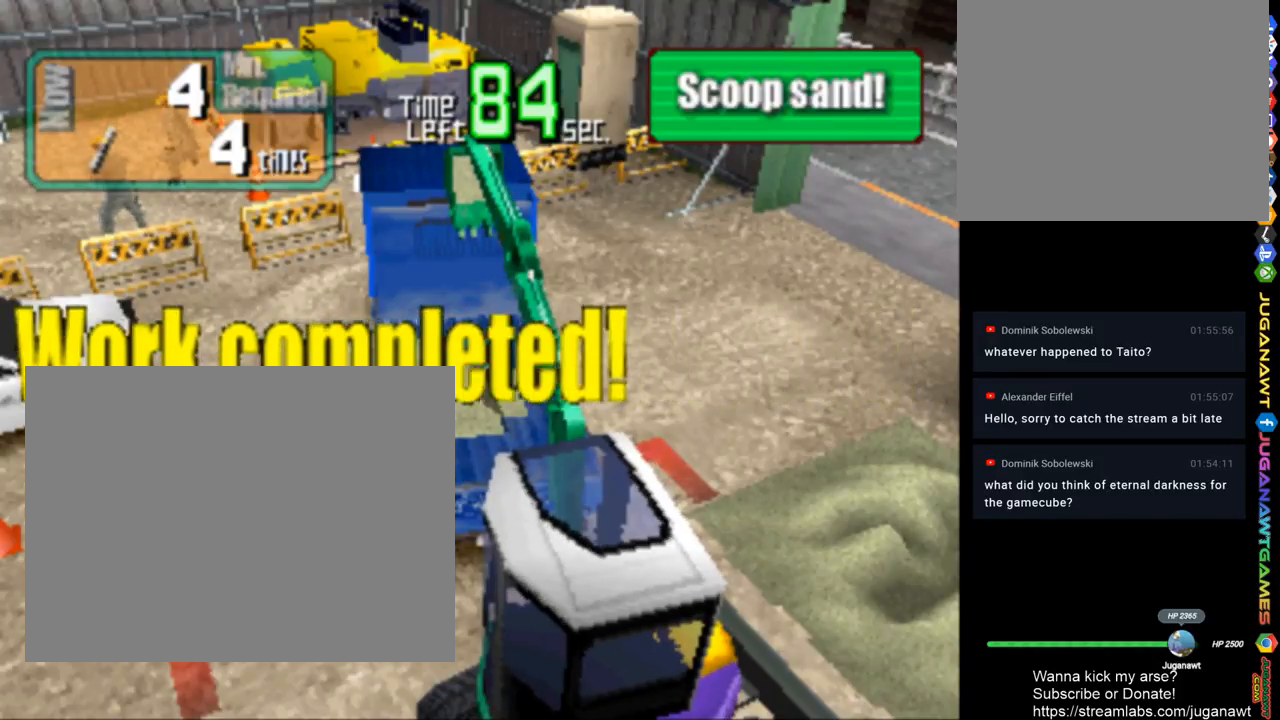
{"buttons": [], "left_stick": "center", "right_stick": "center", "events": []}
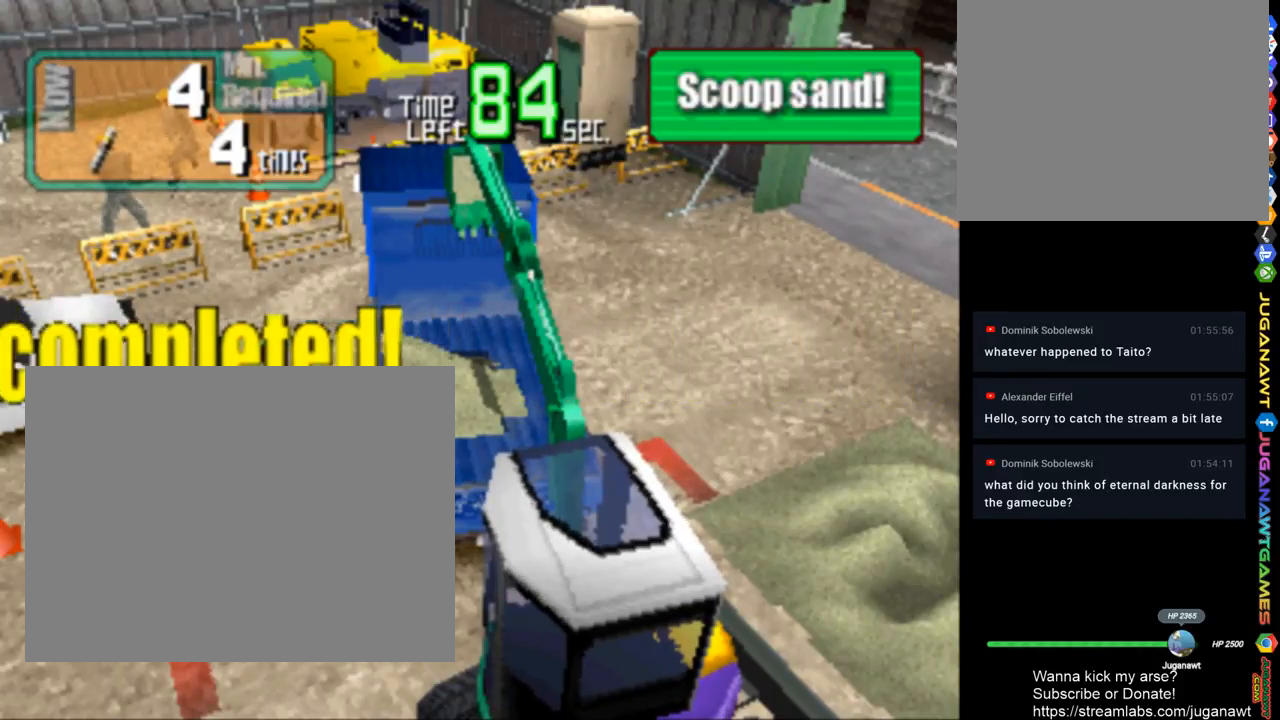
{"buttons": [], "left_stick": "center", "right_stick": "center", "events": []}
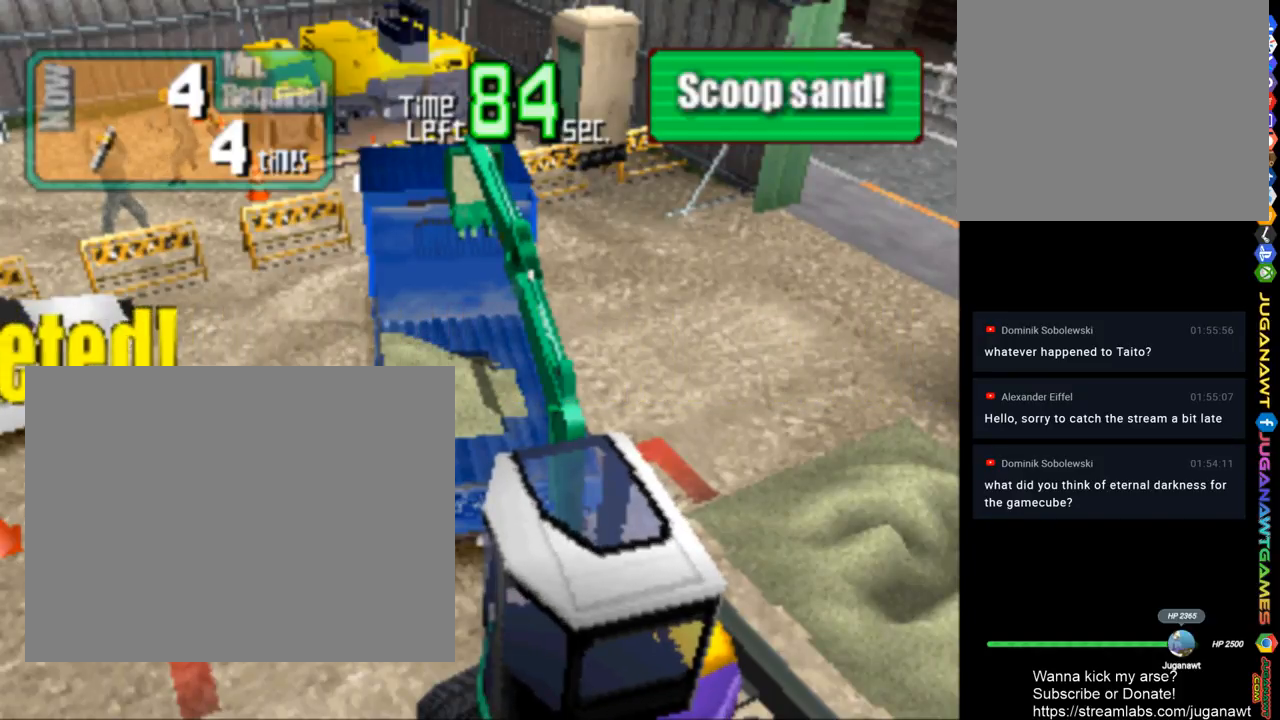
{"buttons": [], "left_stick": "center", "right_stick": "center", "events": []}
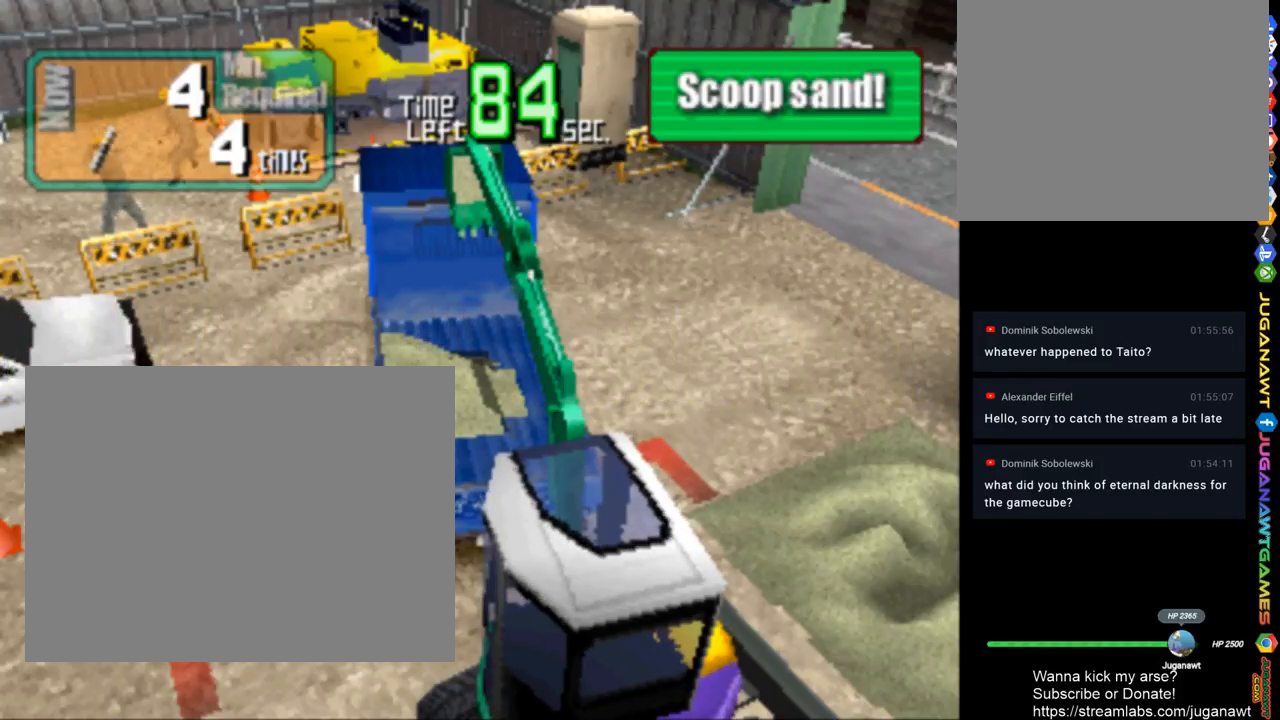
{"buttons": [], "left_stick": "center", "right_stick": "center", "events": []}
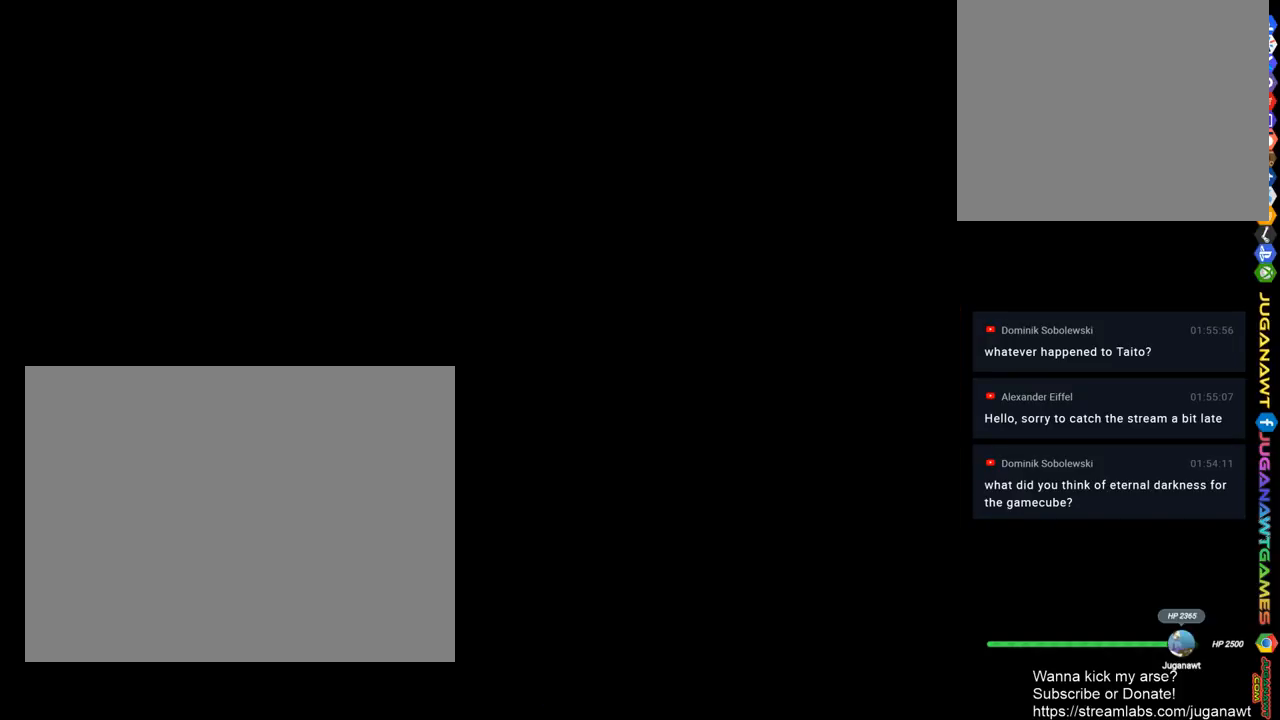
{"buttons": [], "left_stick": "center", "right_stick": "center", "events": []}
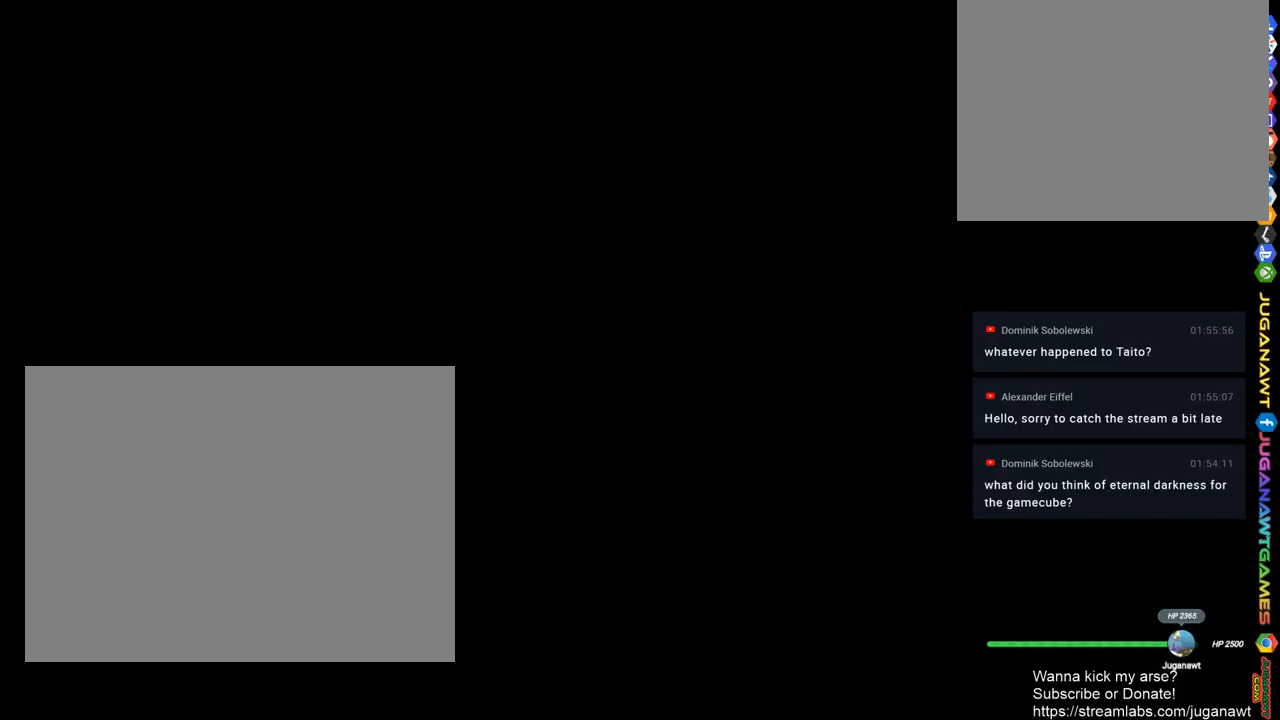
{"buttons": [], "left_stick": "center", "right_stick": "center", "events": []}
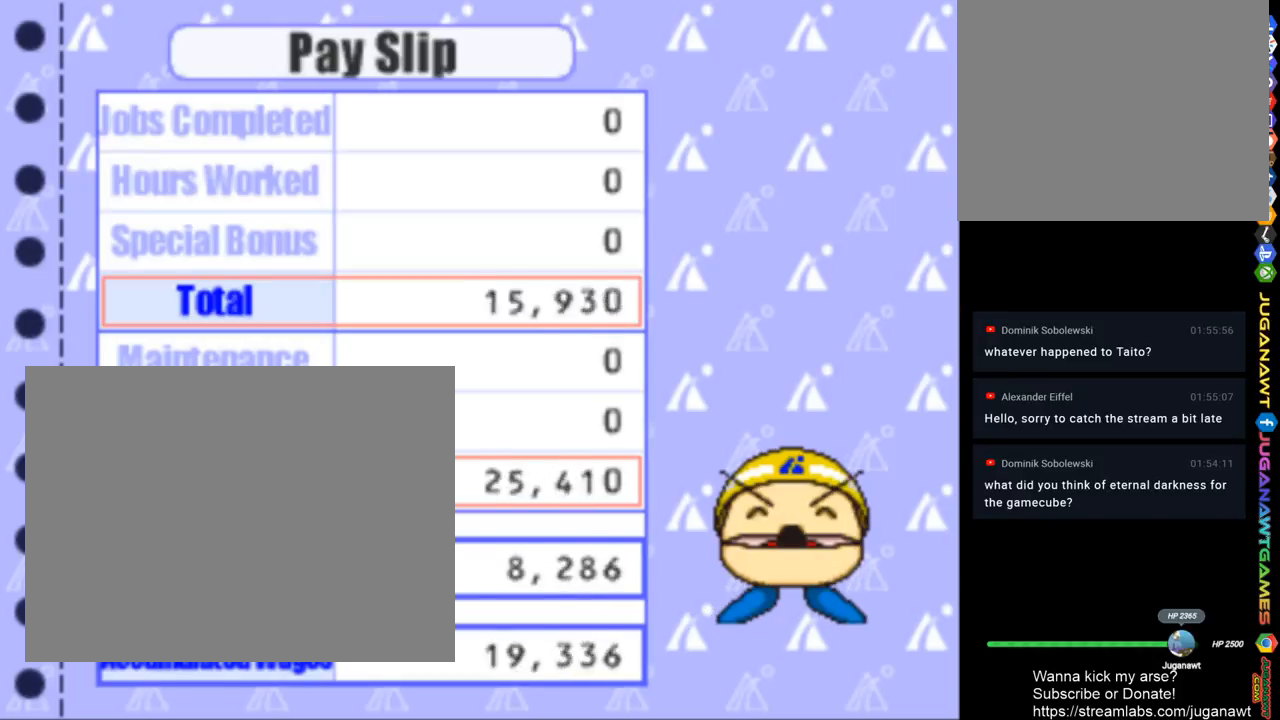
{"buttons": [], "left_stick": "center", "right_stick": "center", "events": []}
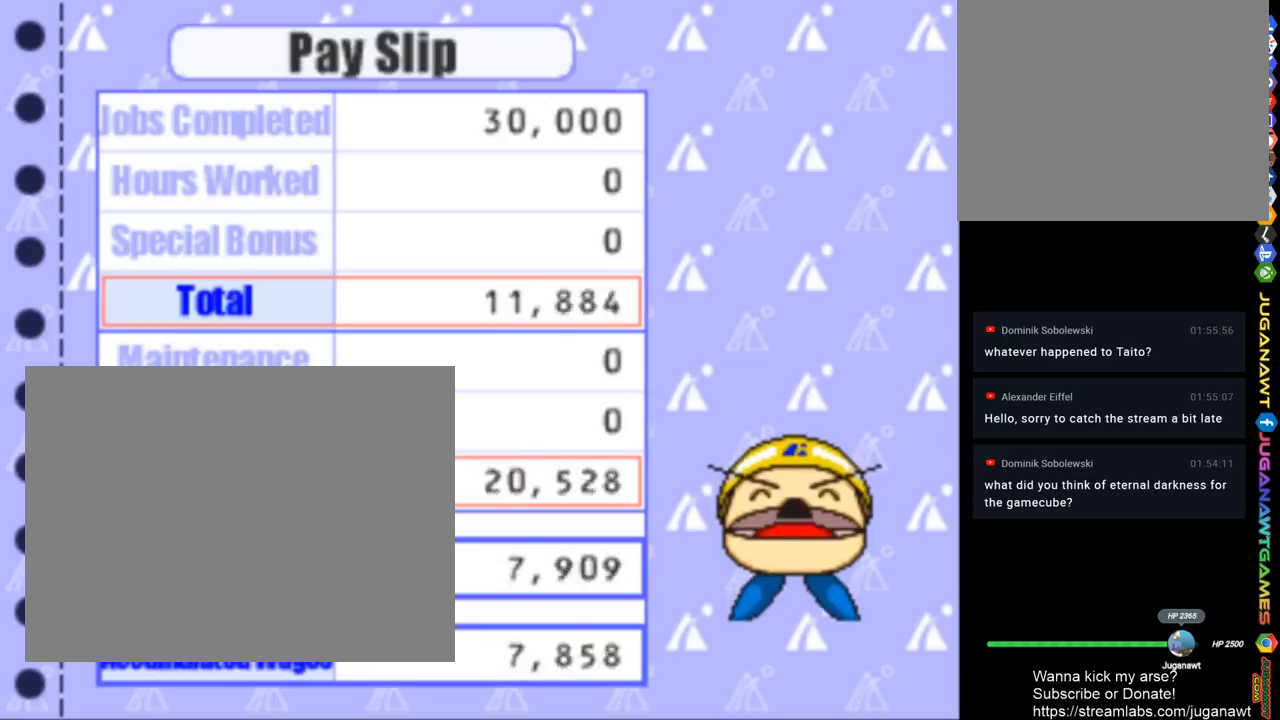
{"buttons": [], "left_stick": "center", "right_stick": "center", "events": []}
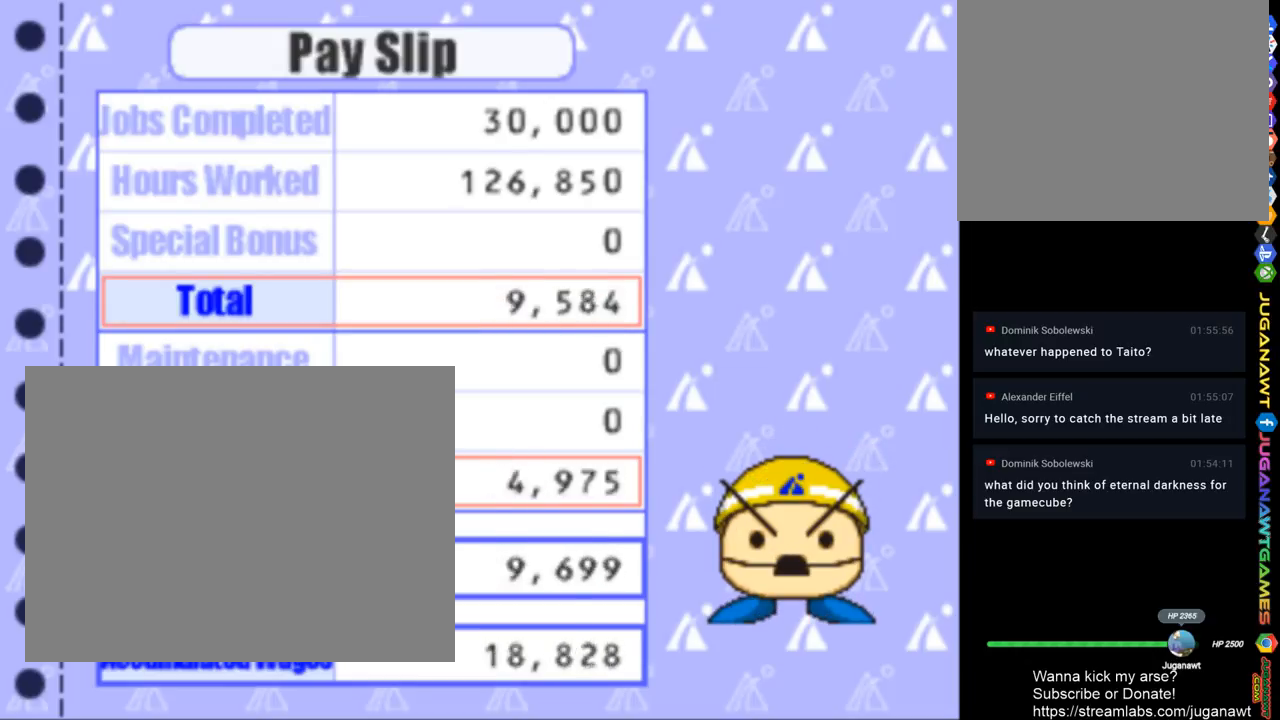
{"buttons": [], "left_stick": "center", "right_stick": "center", "events": []}
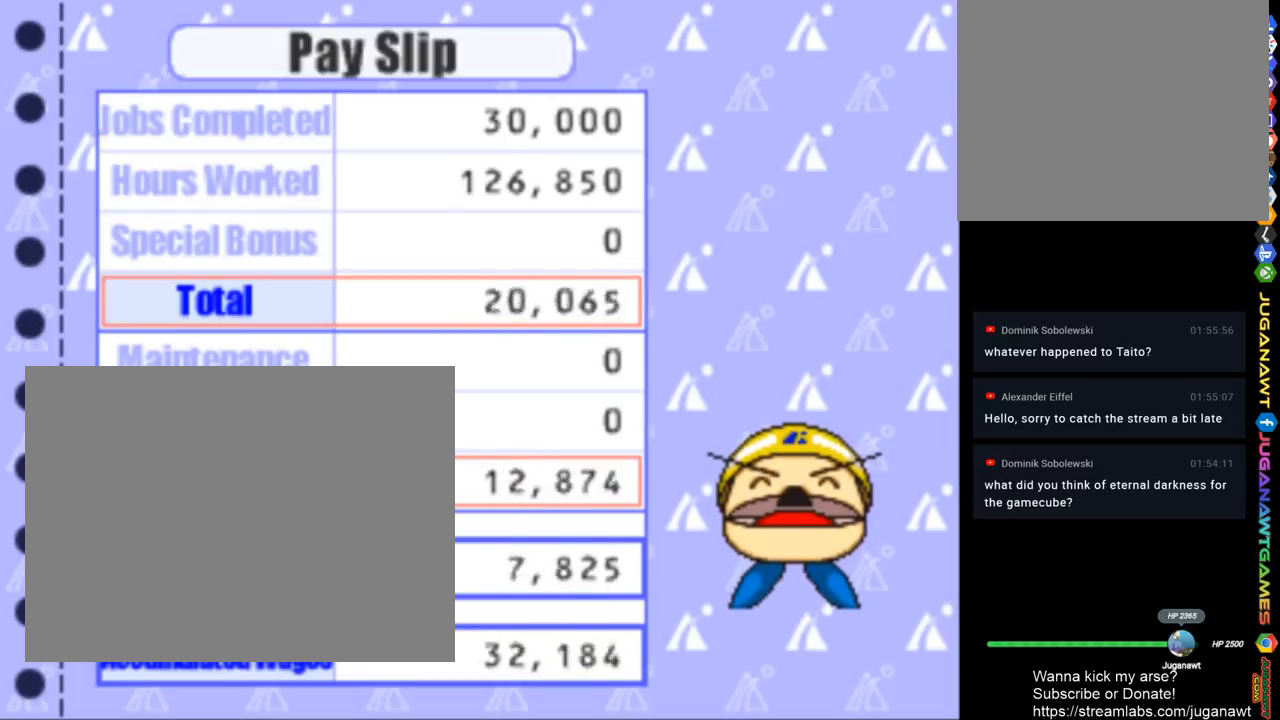
{"buttons": [], "left_stick": "center", "right_stick": "center", "events": [[300, "CROSS", "down"], [467, "CROSS", "up"]]}
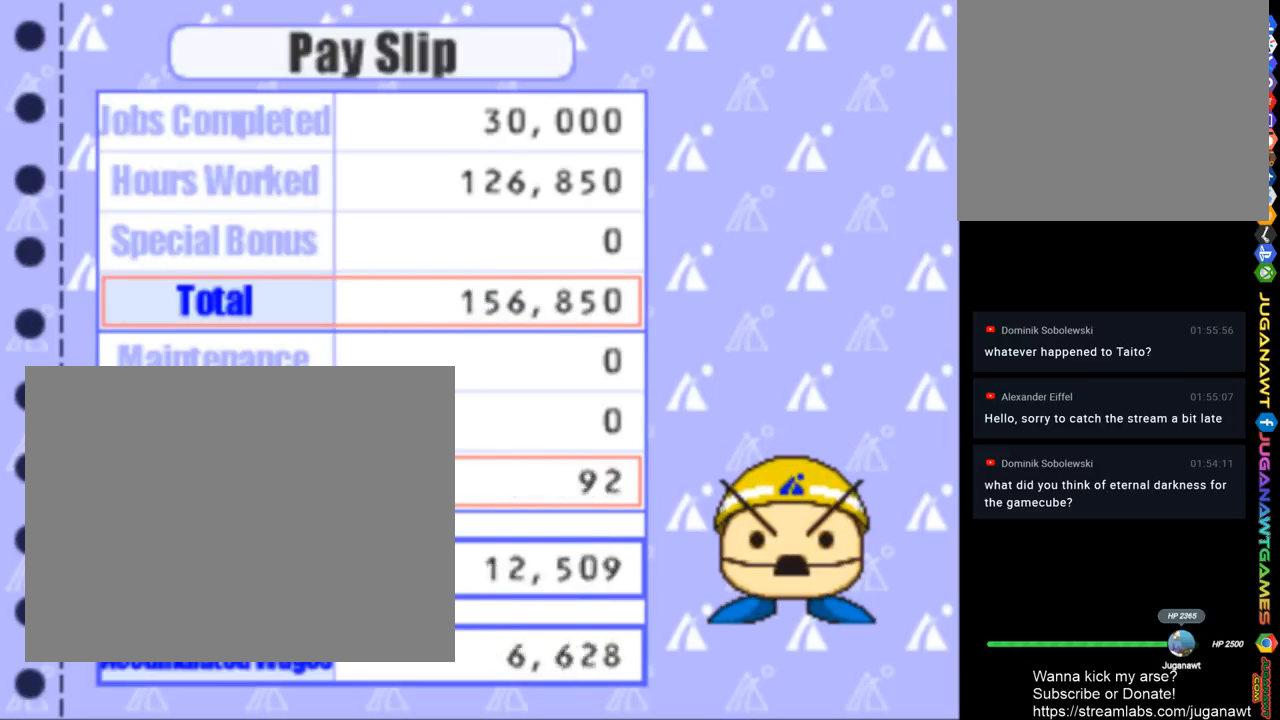
{"buttons": ["CROSS"], "left_stick": "center", "right_stick": "center", "events": [[433, "CROSS", "down"]]}
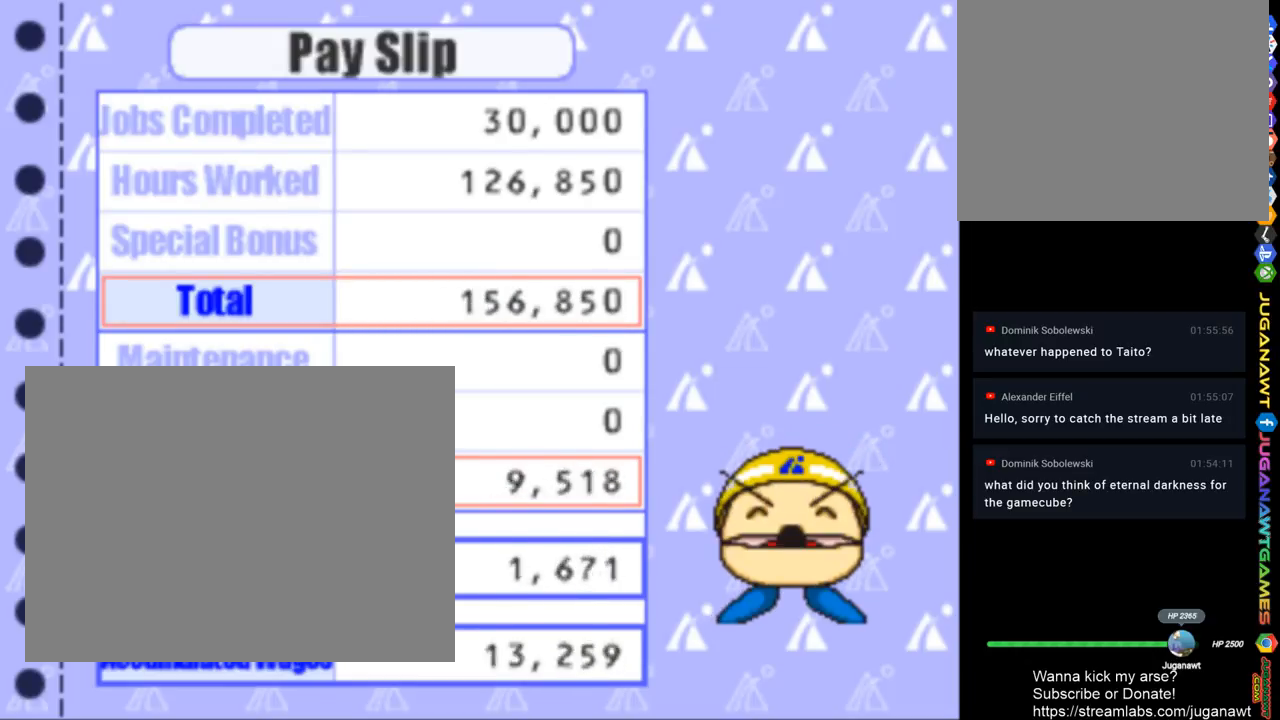
{"buttons": [], "left_stick": "center", "right_stick": "center", "events": [[133, "CROSS", "up"]]}
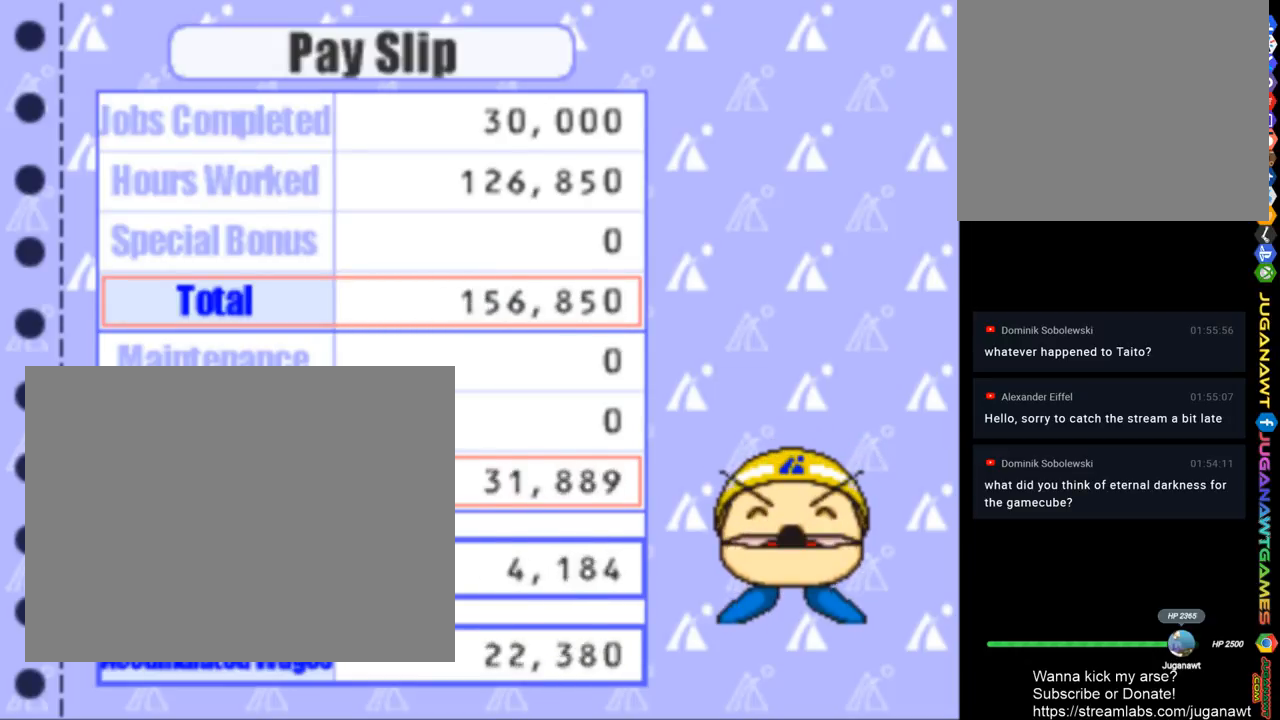
{"buttons": [], "left_stick": "center", "right_stick": "center", "events": [[233, "CROSS", "down"], [400, "CROSS", "up"]]}